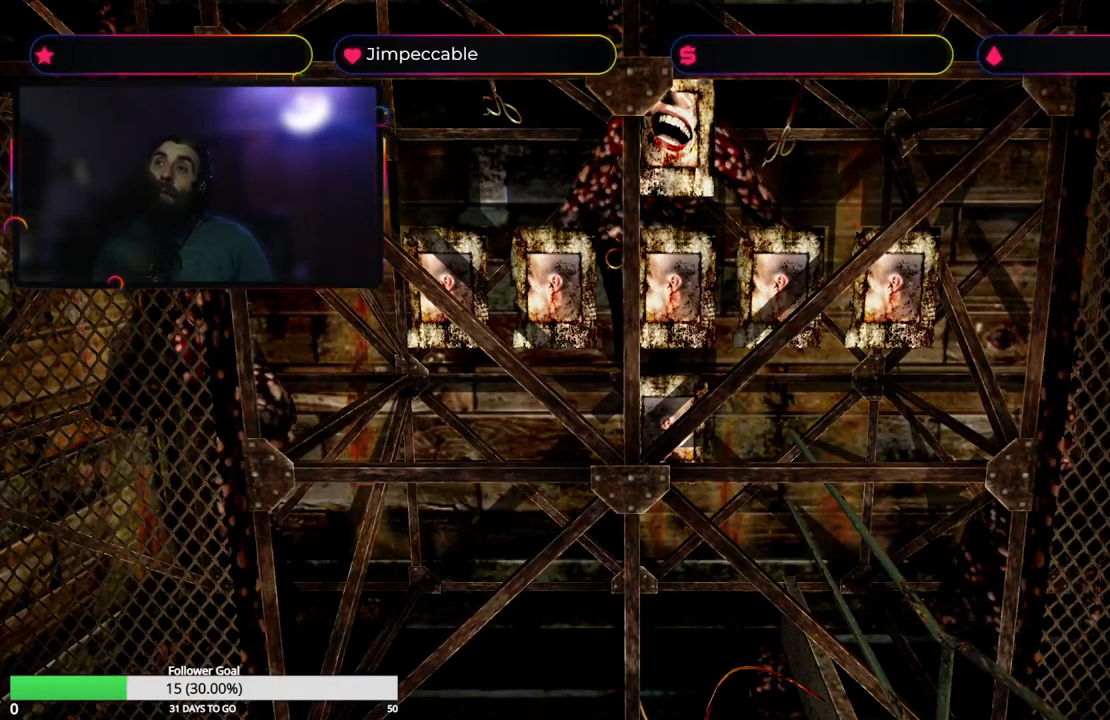
Gameplay with a controller (Xbox layout); each line is a JSON object with the inputs held at the frame after it. "events" lists button and stick changes between this image and that frame as [ms after this image, input, new state], when the widget could be followed in between.
{"buttons": [], "left_stick": "right", "right_stick": "center", "events": [[84, "left_stick", "right"]]}
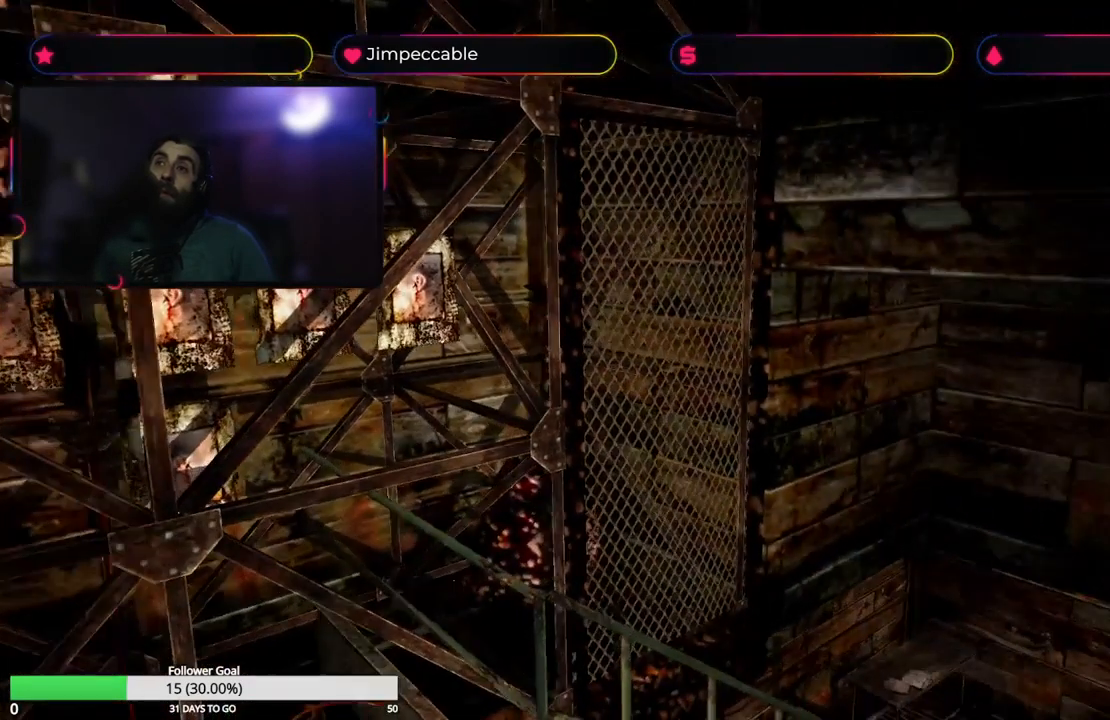
{"buttons": [], "left_stick": "center", "right_stick": "center", "events": [[250, "left_stick", "center"]]}
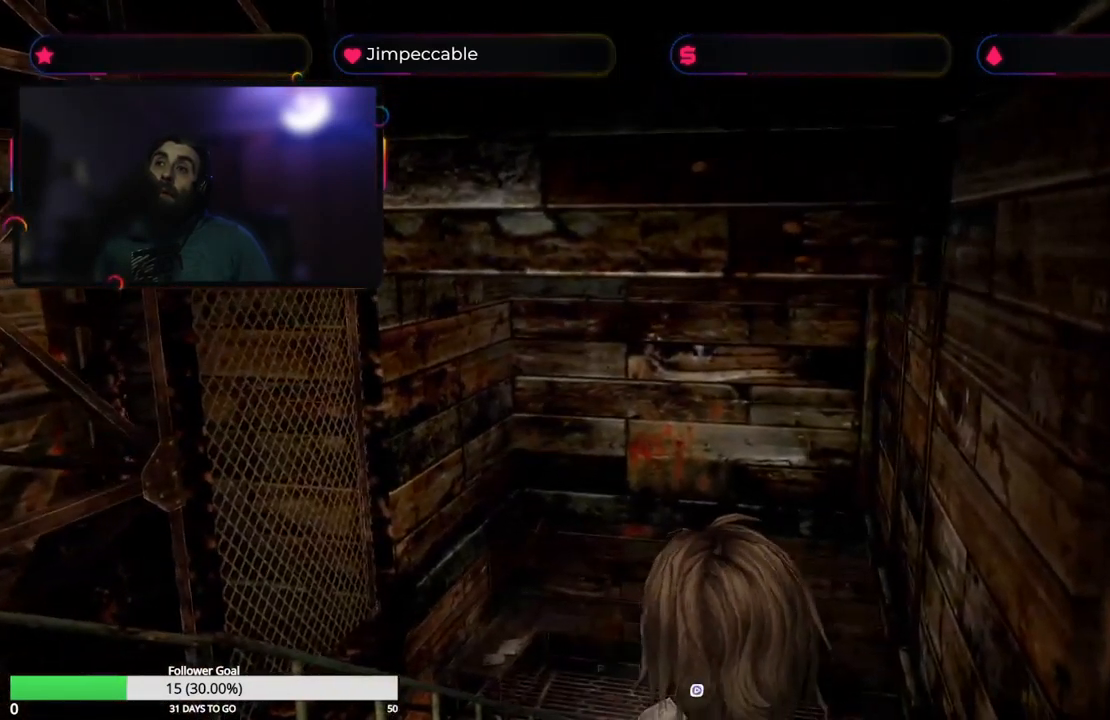
{"buttons": ["X"], "left_stick": "up-right", "right_stick": "center", "events": [[167, "left_stick", "up"], [384, "left_stick", "up-right"], [400, "X", "down"]]}
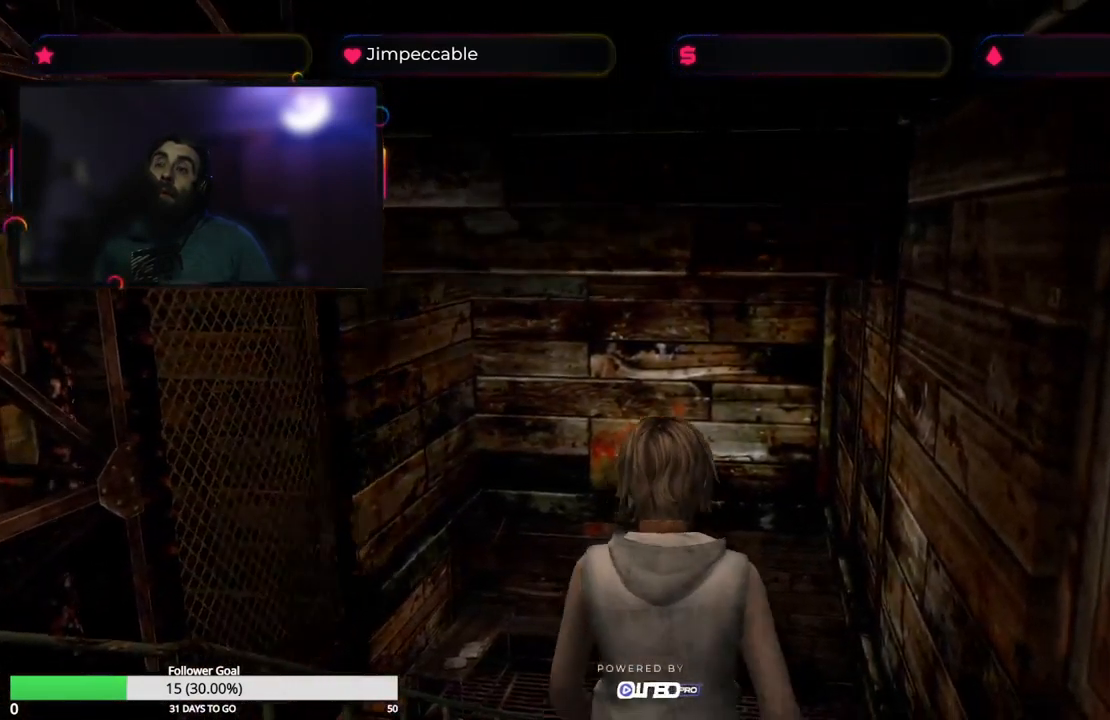
{"buttons": ["X"], "left_stick": "up", "right_stick": "center", "events": [[317, "left_stick", "up"]]}
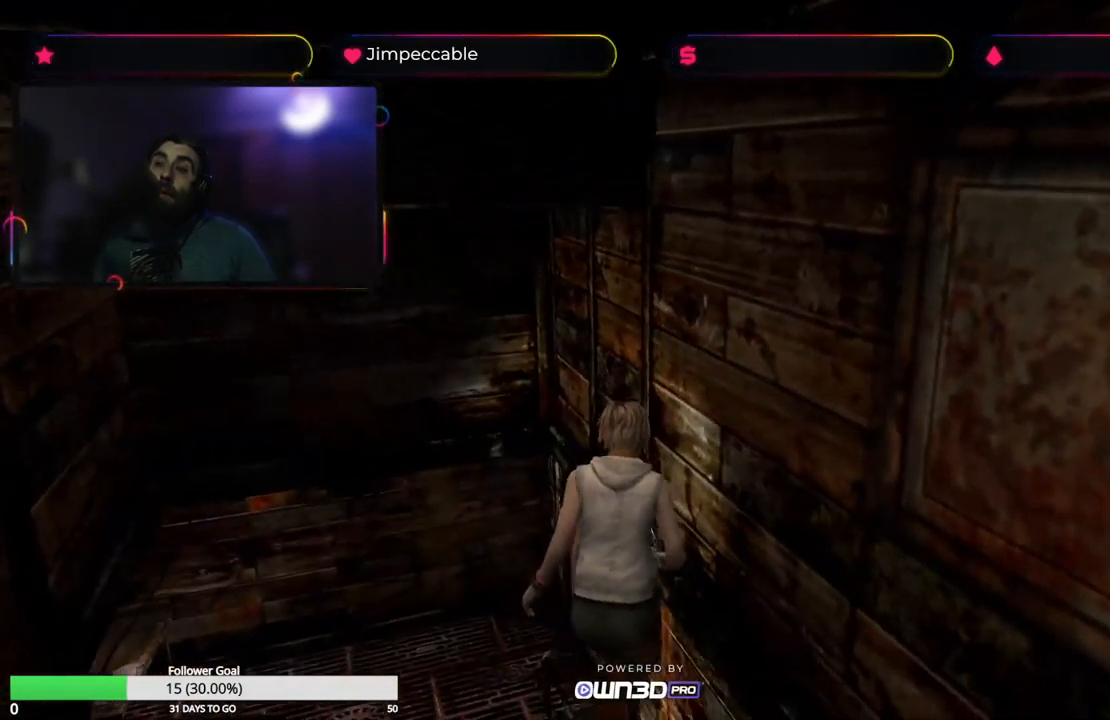
{"buttons": ["X"], "left_stick": "up", "right_stick": "center", "events": [[84, "left_stick", "up-left"], [501, "left_stick", "up"]]}
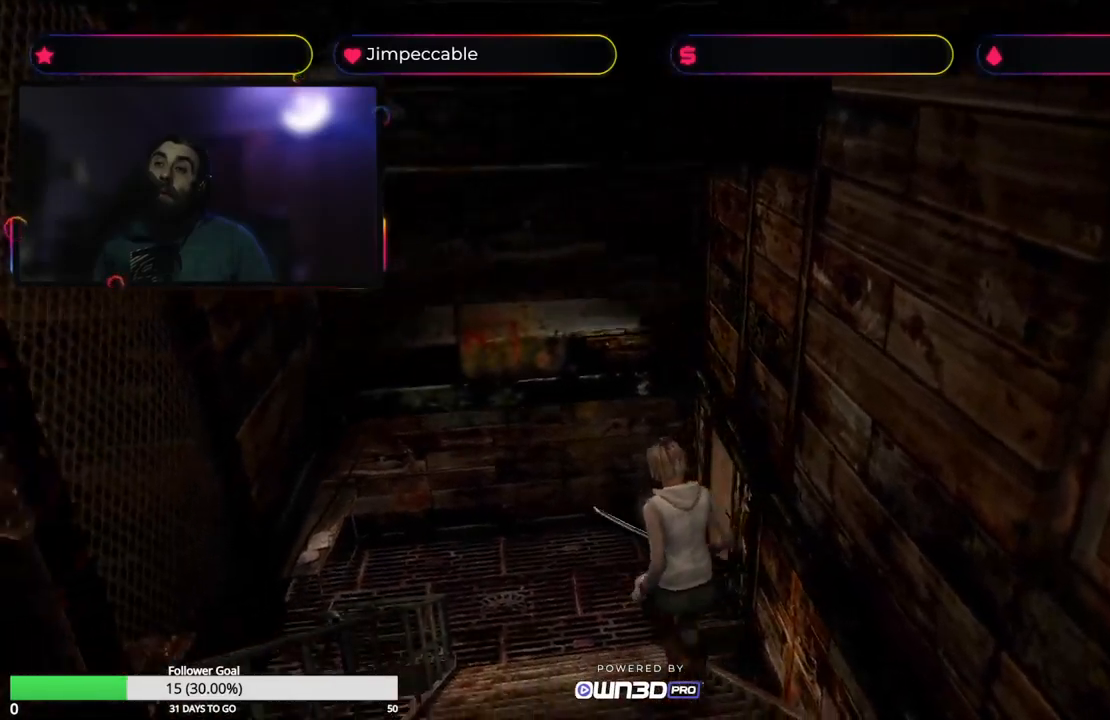
{"buttons": ["X"], "left_stick": "up-right", "right_stick": "center", "events": [[366, "left_stick", "up-right"]]}
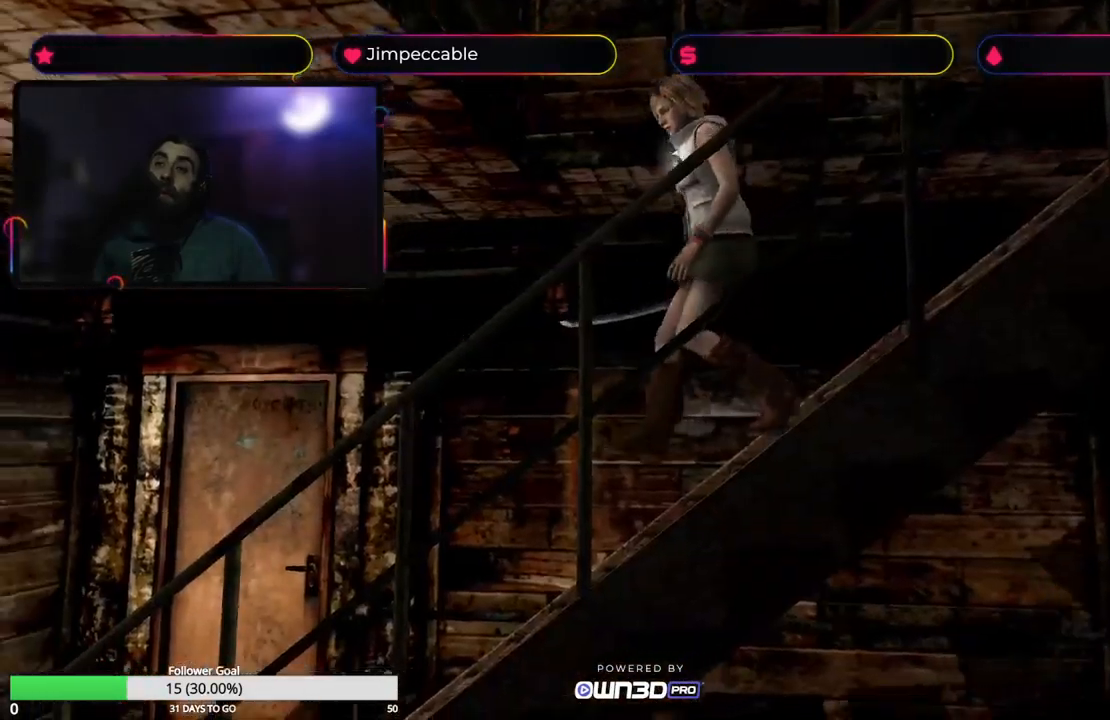
{"buttons": [], "left_stick": "up", "right_stick": "center", "events": [[166, "left_stick", "up"], [183, "X", "up"]]}
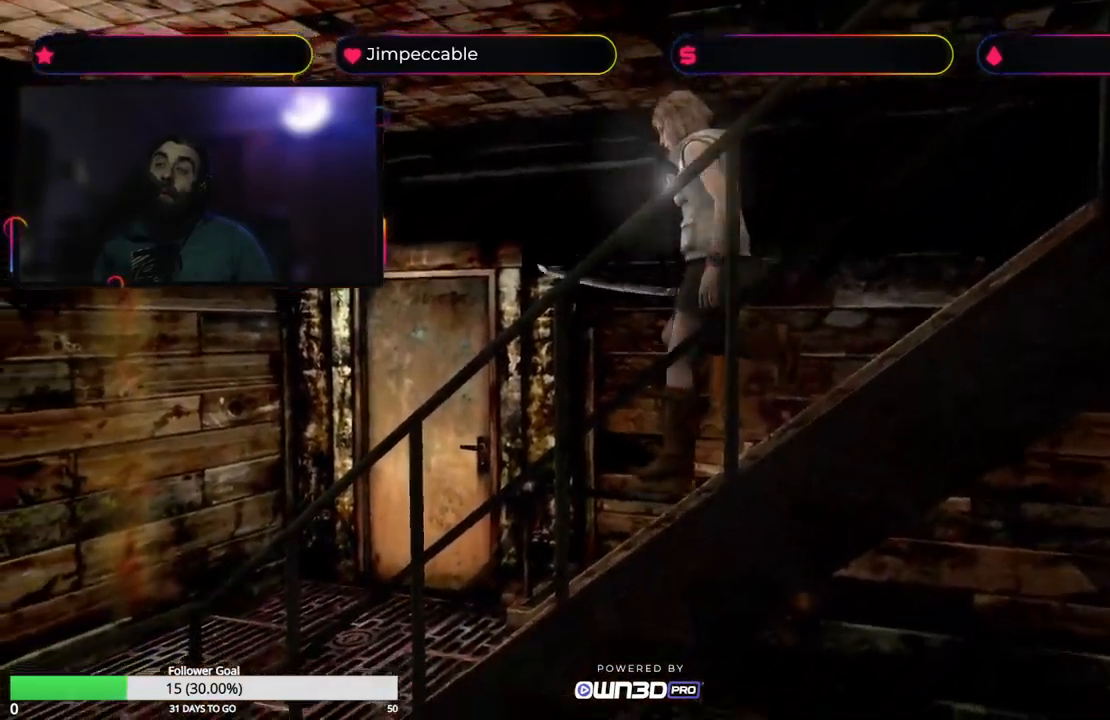
{"buttons": ["X"], "left_stick": "up", "right_stick": "center", "events": [[450, "X", "down"]]}
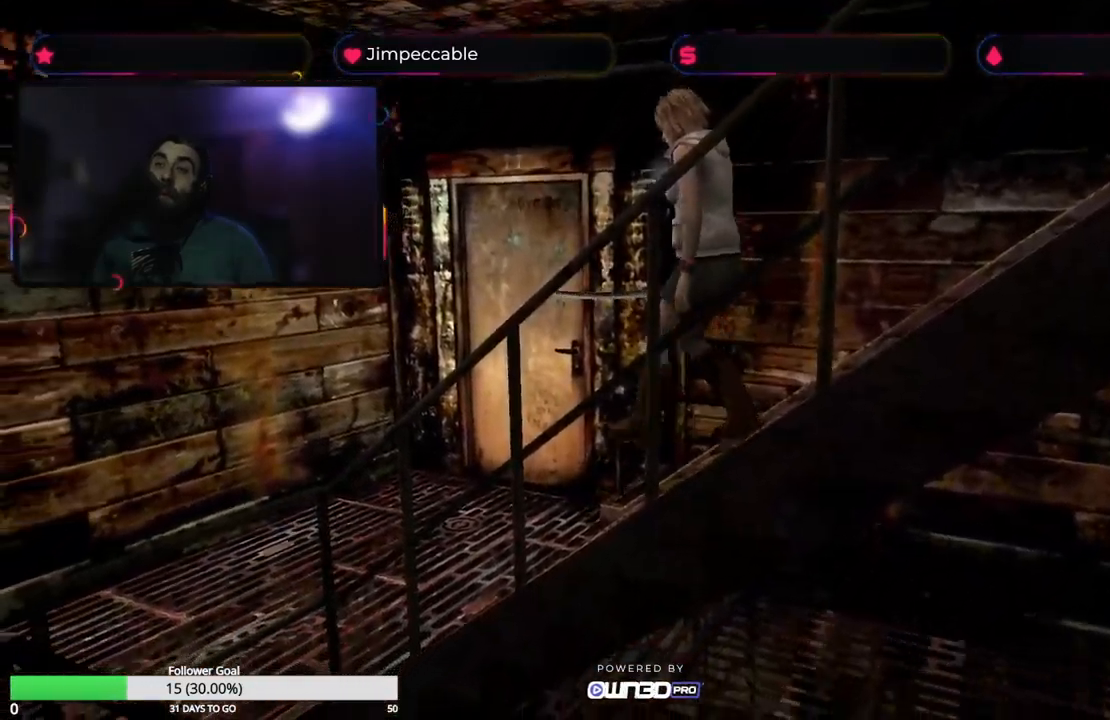
{"buttons": ["X"], "left_stick": "up-left", "right_stick": "center", "events": [[316, "left_stick", "up-left"]]}
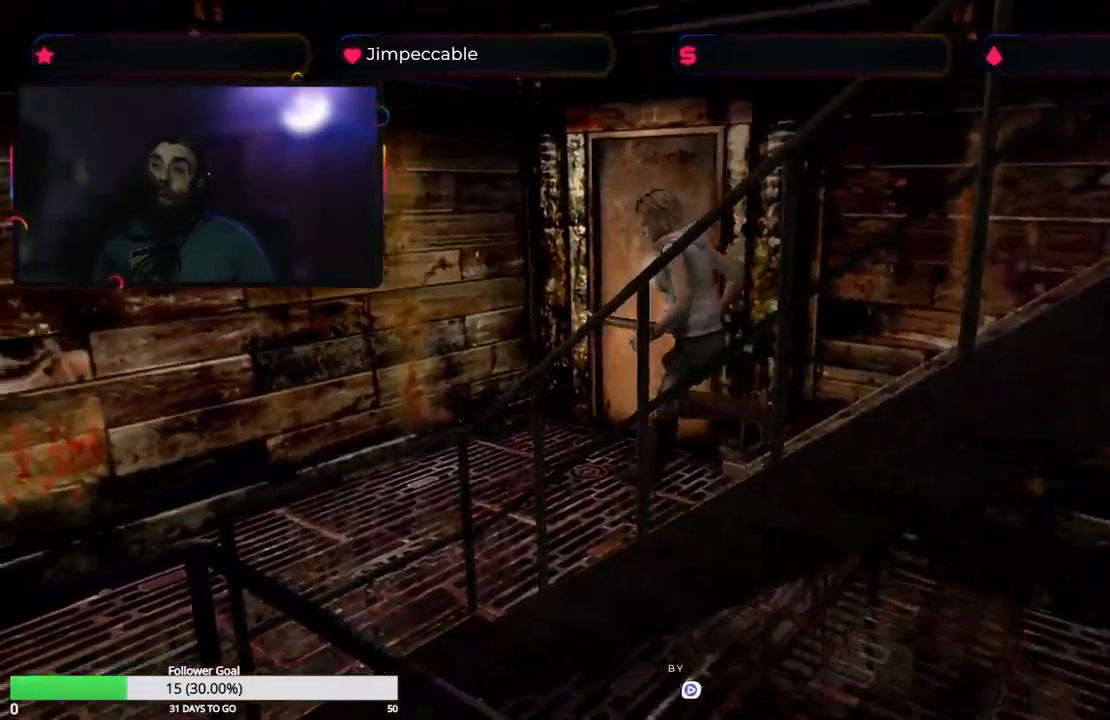
{"buttons": ["X"], "left_stick": "up-left", "right_stick": "center", "events": []}
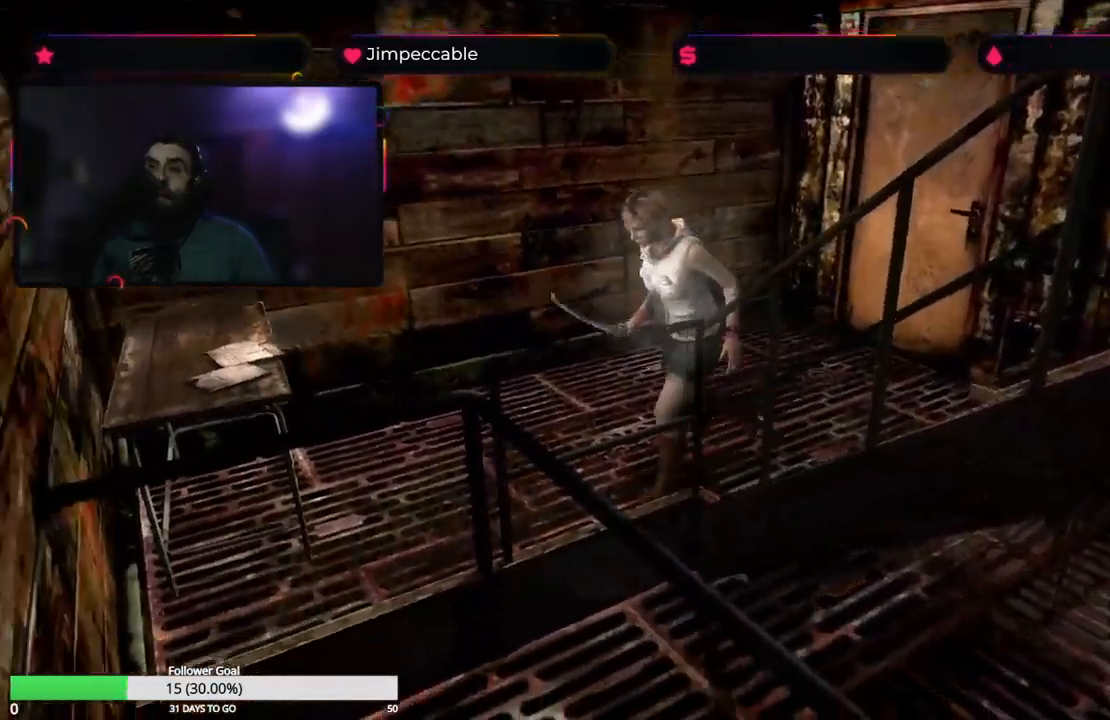
{"buttons": [], "left_stick": "up", "right_stick": "center", "events": [[100, "X", "up"], [216, "left_stick", "up"]]}
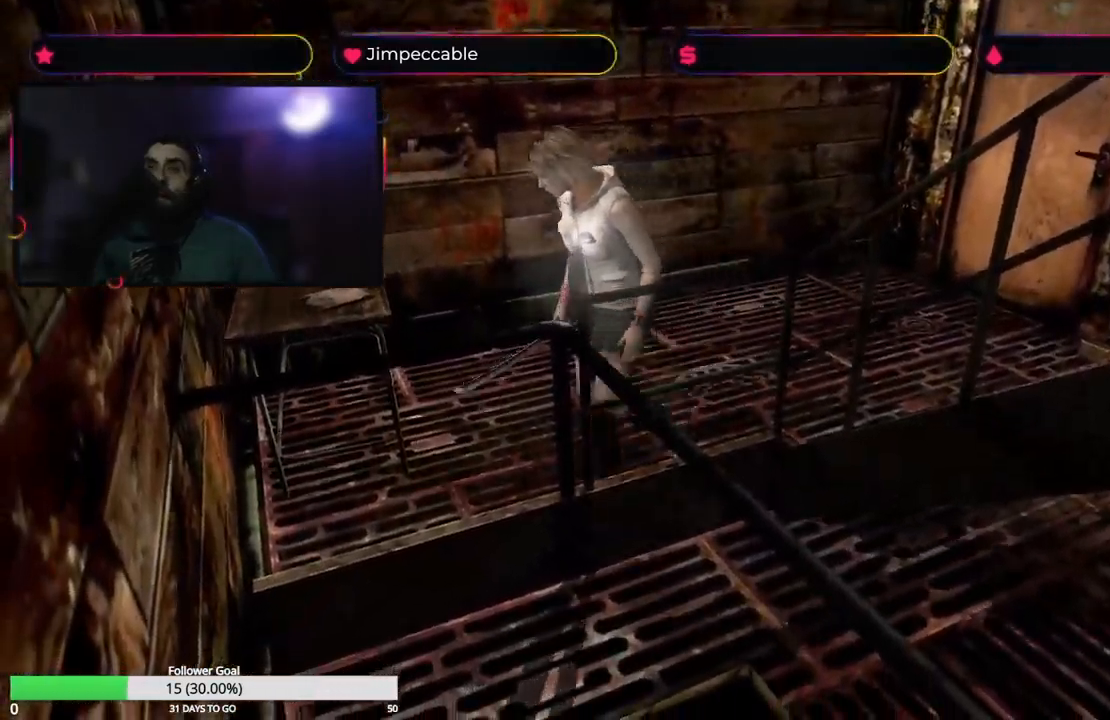
{"buttons": [], "left_stick": "up-right", "right_stick": "center", "events": [[66, "left_stick", "up-right"]]}
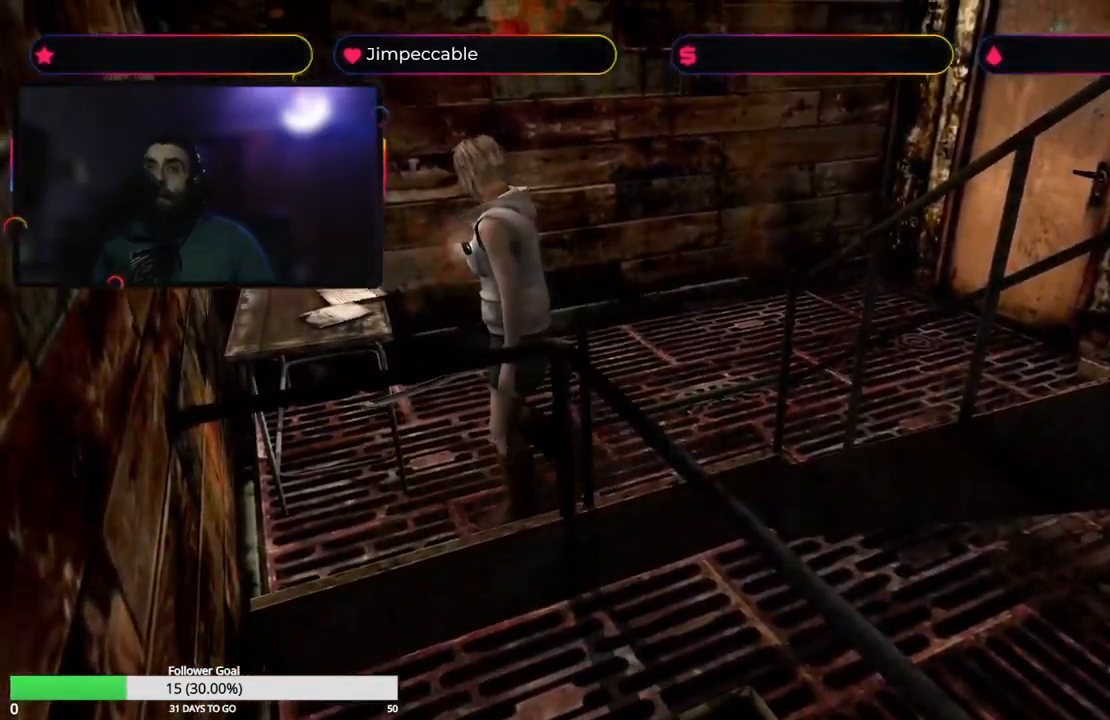
{"buttons": [], "left_stick": "up", "right_stick": "center", "events": [[350, "left_stick", "up"]]}
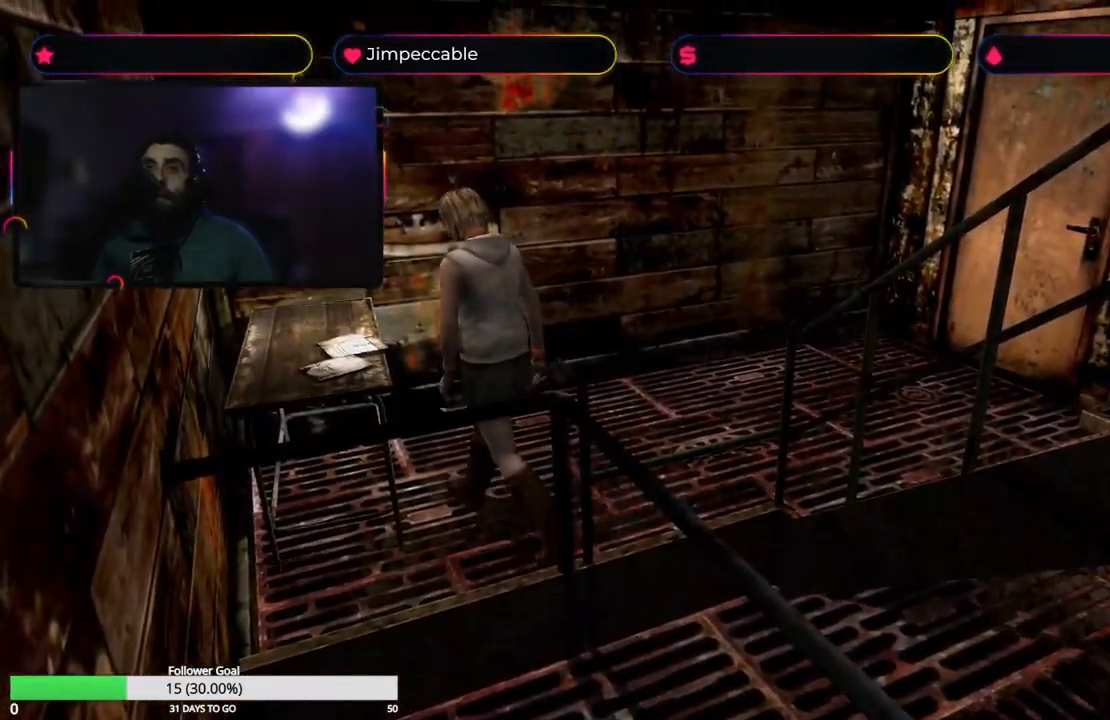
{"buttons": [], "left_stick": "up-left", "right_stick": "center", "events": [[483, "left_stick", "up-left"]]}
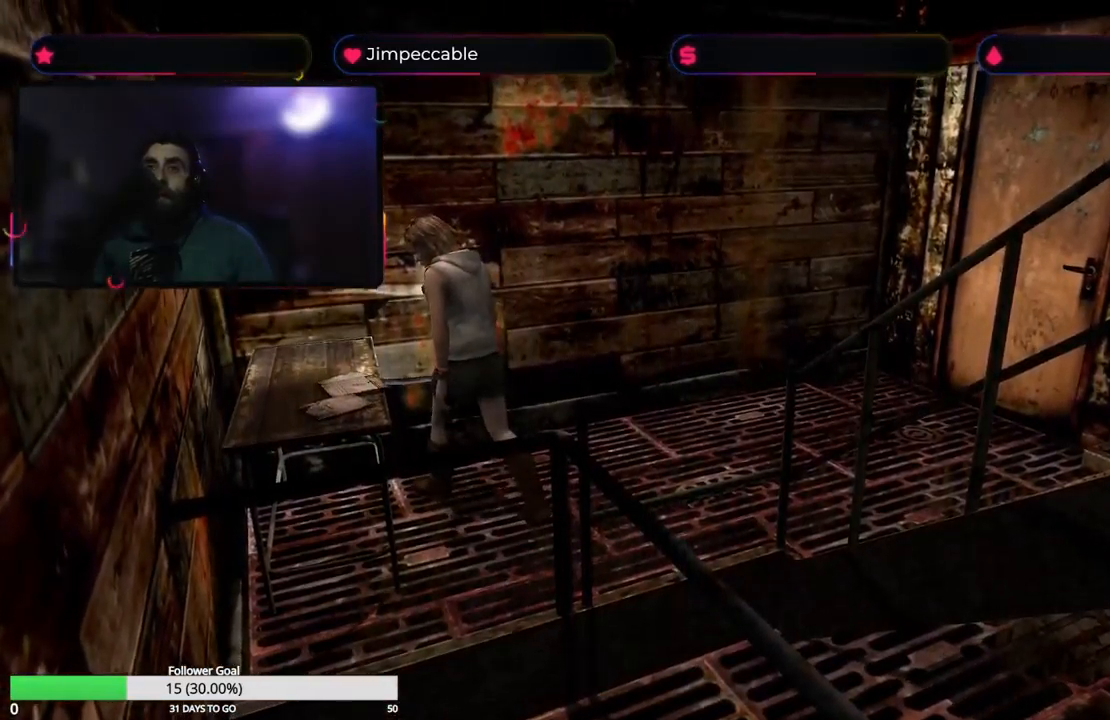
{"buttons": ["A"], "left_stick": "center", "right_stick": "center", "events": [[133, "left_stick", "left"], [366, "A", "down"], [449, "left_stick", "center"]]}
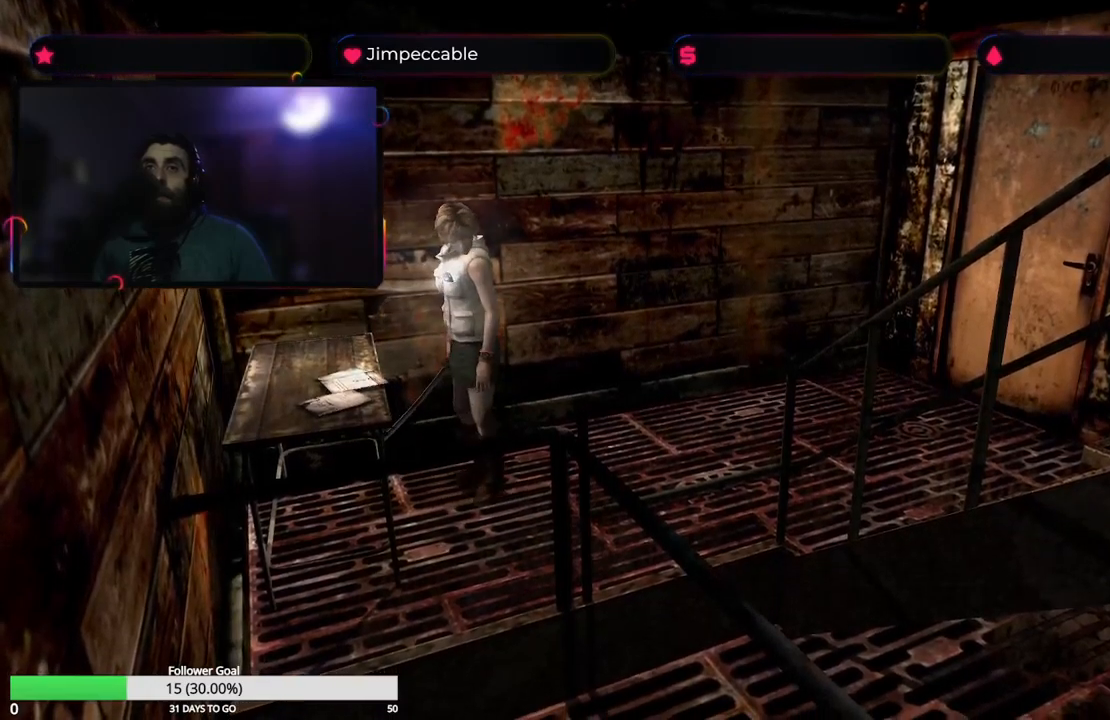
{"buttons": ["A"], "left_stick": "center", "right_stick": "center", "events": [[33, "A", "up"], [417, "A", "down"]]}
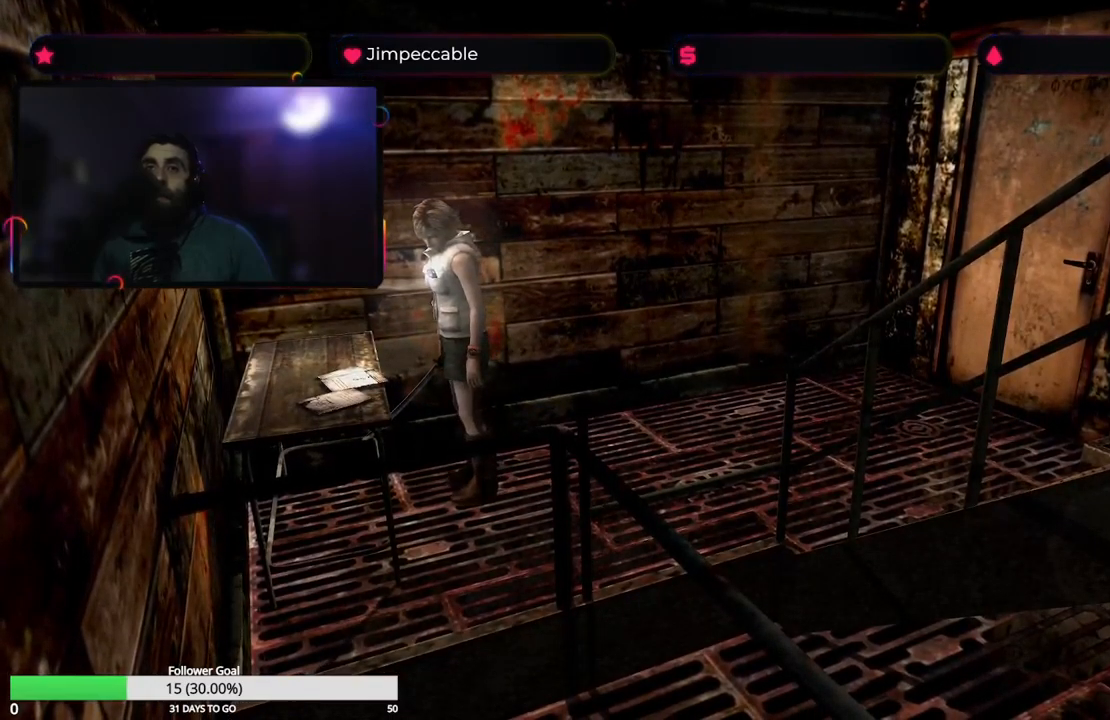
{"buttons": [], "left_stick": "up-left", "right_stick": "center", "events": [[117, "A", "up"], [200, "left_stick", "left"], [300, "A", "down"], [350, "left_stick", "up-left"], [467, "A", "up"]]}
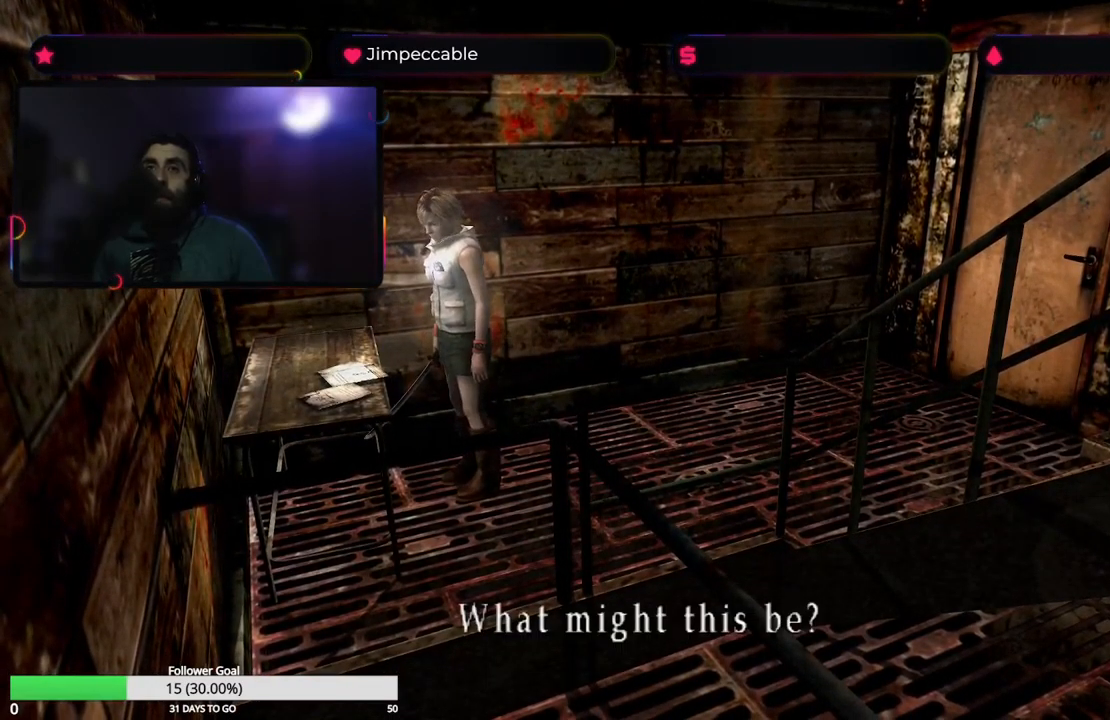
{"buttons": ["A"], "left_stick": "center", "right_stick": "center", "events": [[17, "left_stick", "up"], [83, "A", "down"], [167, "left_stick", "up-right"], [233, "A", "up"], [333, "left_stick", "center"], [417, "A", "down"]]}
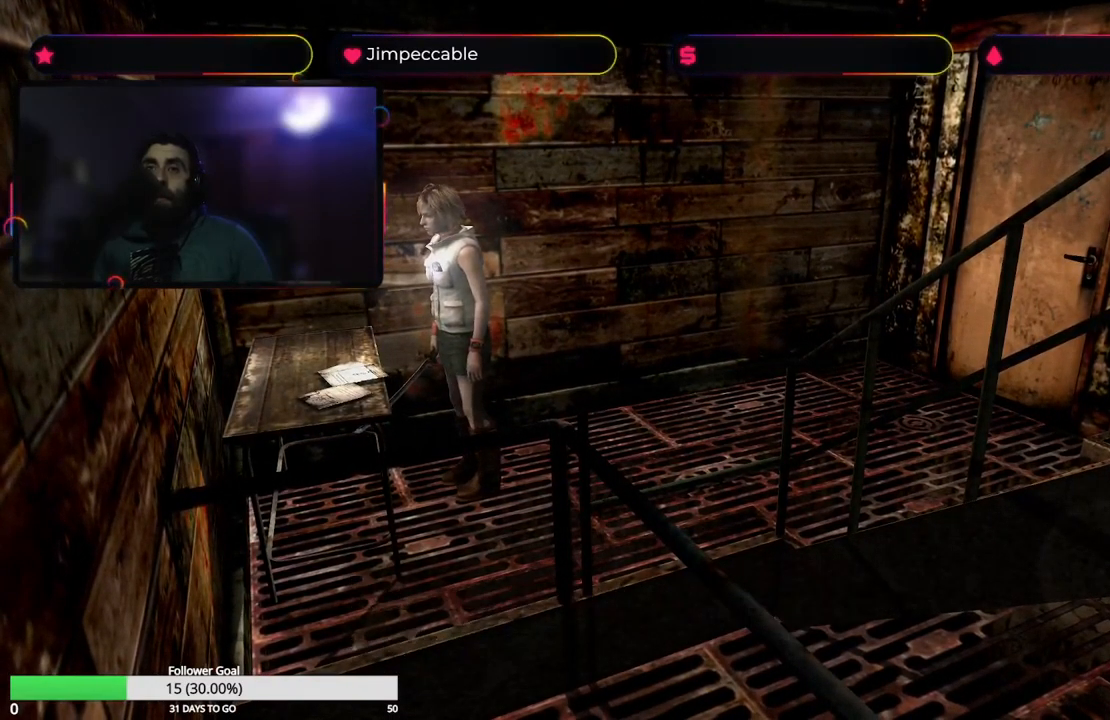
{"buttons": [], "left_stick": "center", "right_stick": "center", "events": [[83, "A", "up"], [167, "A", "down"], [317, "A", "up"]]}
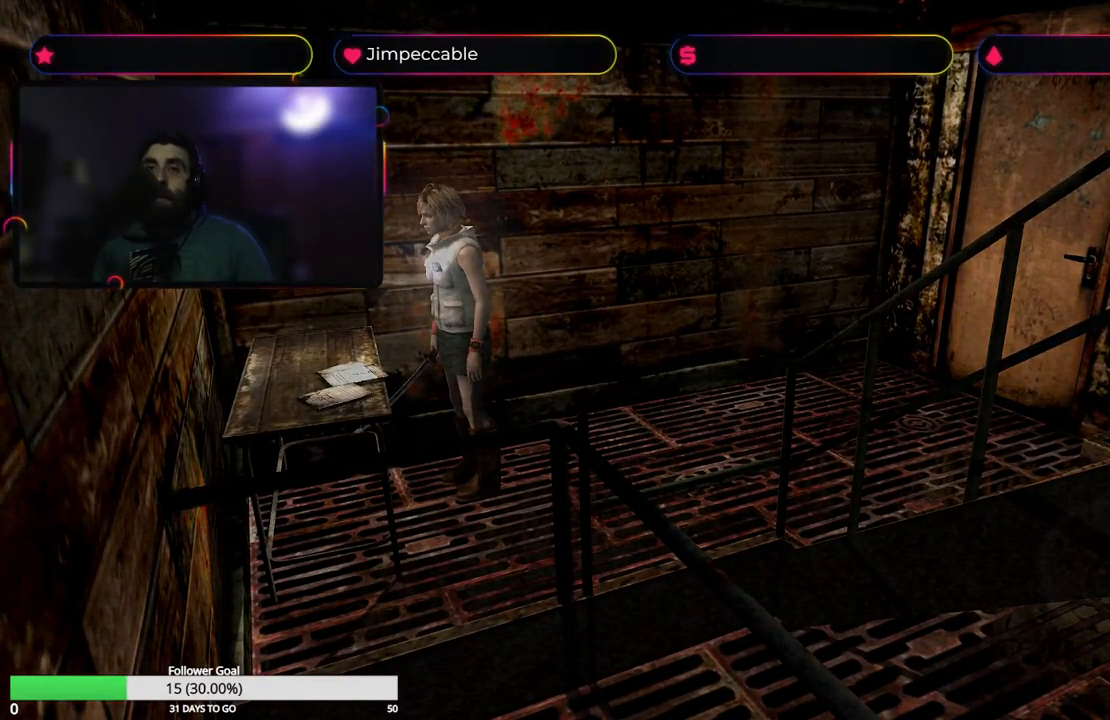
{"buttons": [], "left_stick": "center", "right_stick": "center", "events": []}
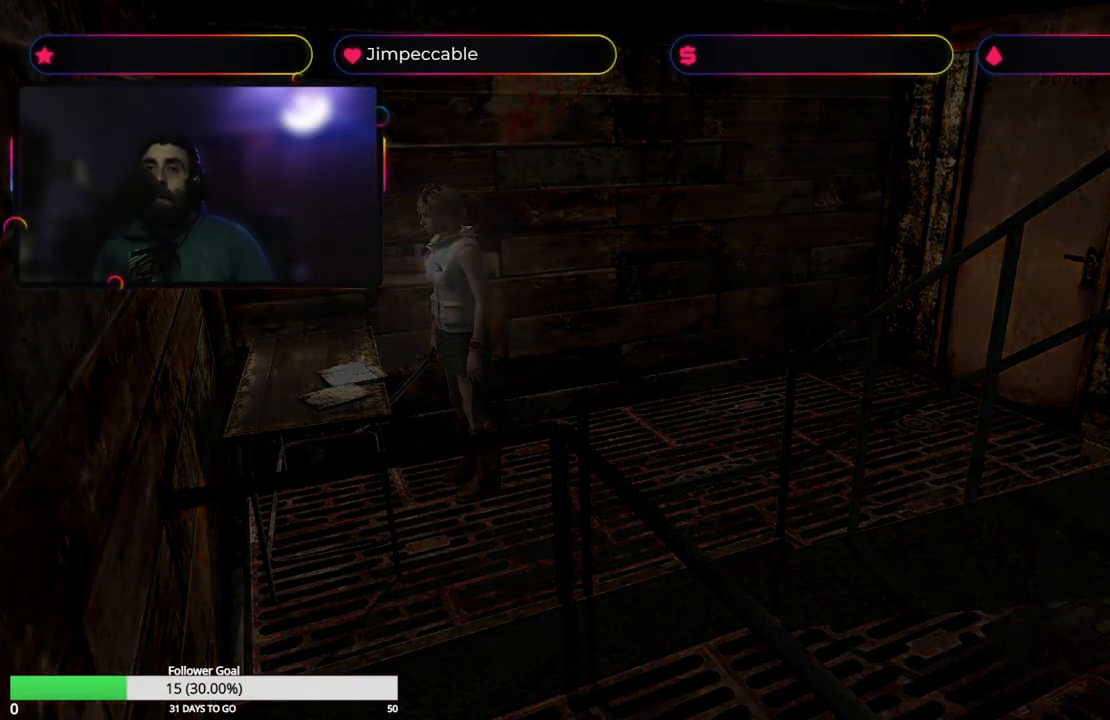
{"buttons": [], "left_stick": "center", "right_stick": "center", "events": []}
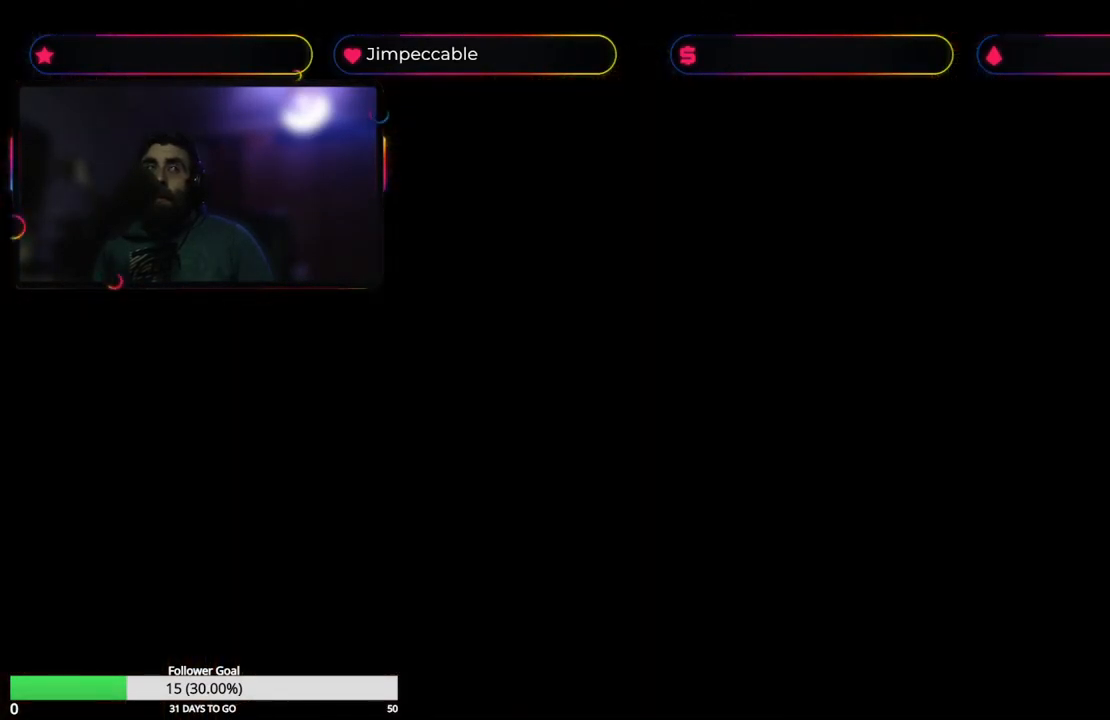
{"buttons": [], "left_stick": "center", "right_stick": "center", "events": []}